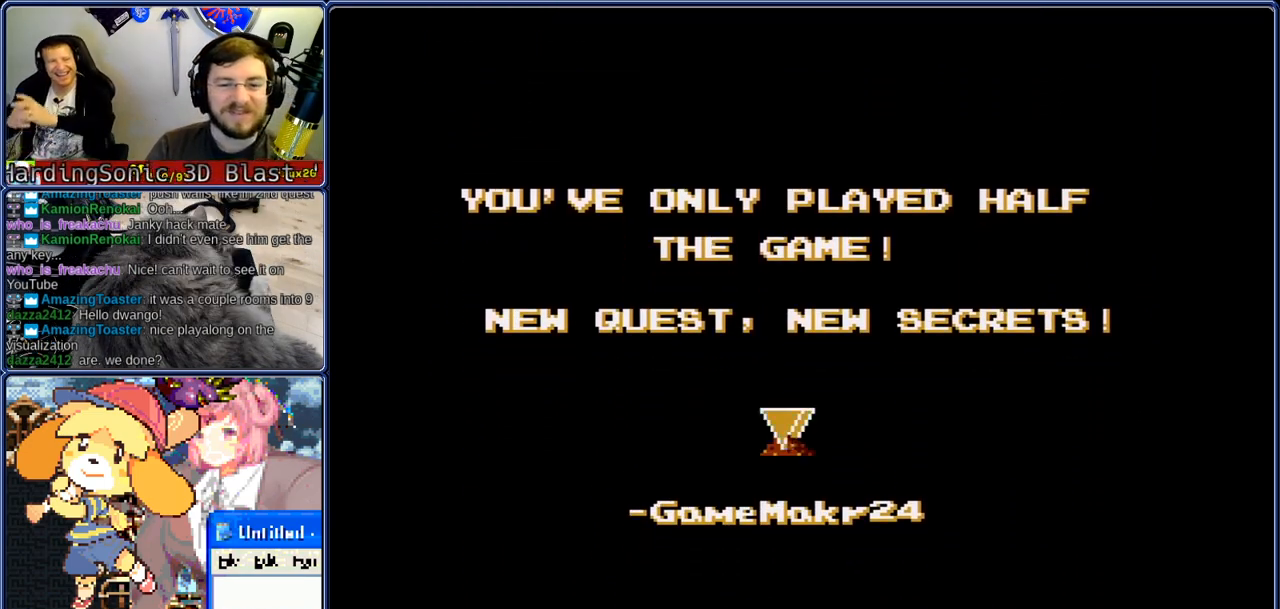
Gameplay with a controller (Nintendo layout); each line is a JSON object with the inputs held at the frame after it. "events" lists button and stick changes between this image and that frame as [ms after this image, input, new state], when the widget could be followed in between. Not read: L3 R3.
{"buttons": [], "events": []}
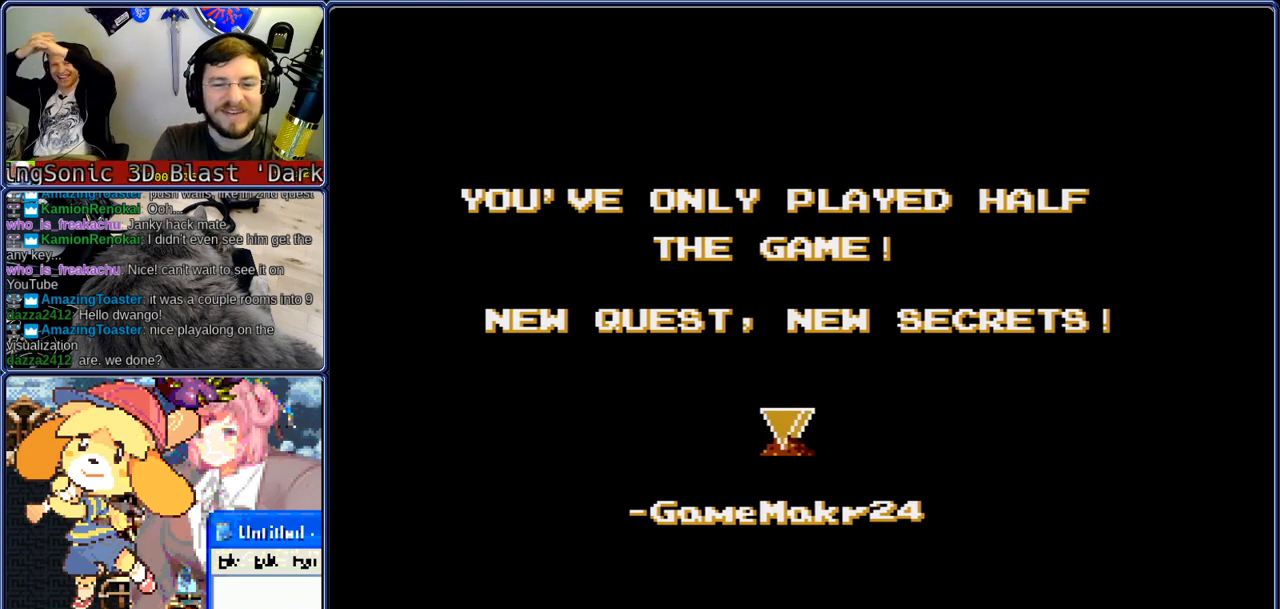
{"buttons": [], "events": [[350, "START", "down"], [383, "START", "up"]]}
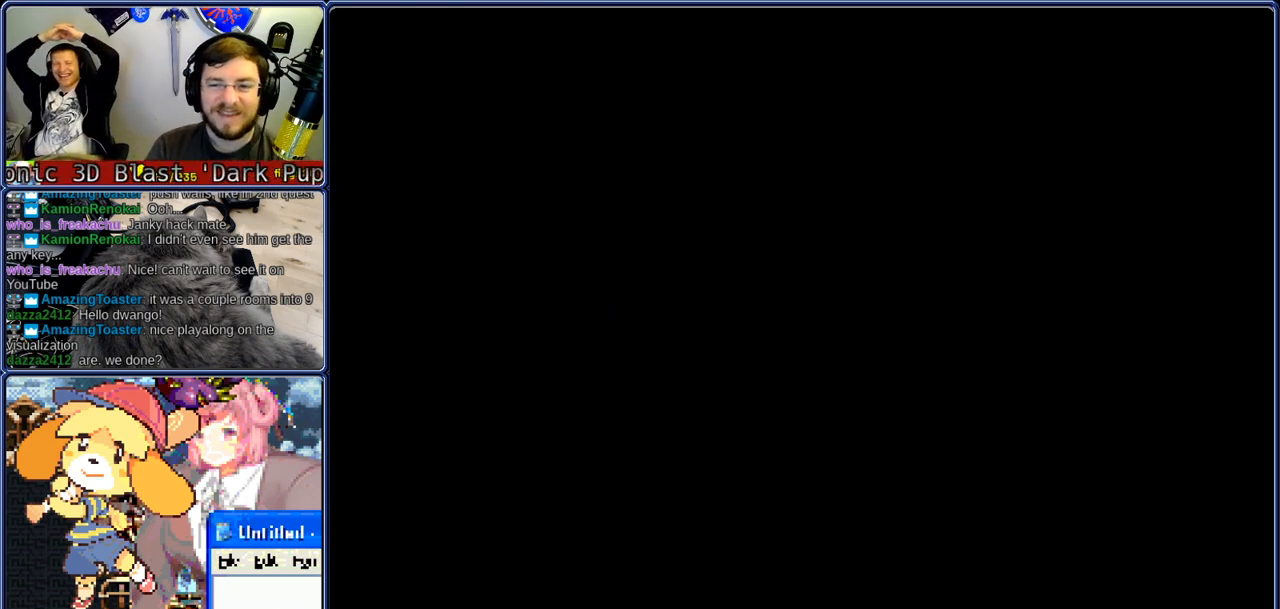
{"buttons": ["DPAD_RIGHT"], "events": [[233, "START", "down"], [267, "DPAD_RIGHT", "down"], [300, "START", "up"]]}
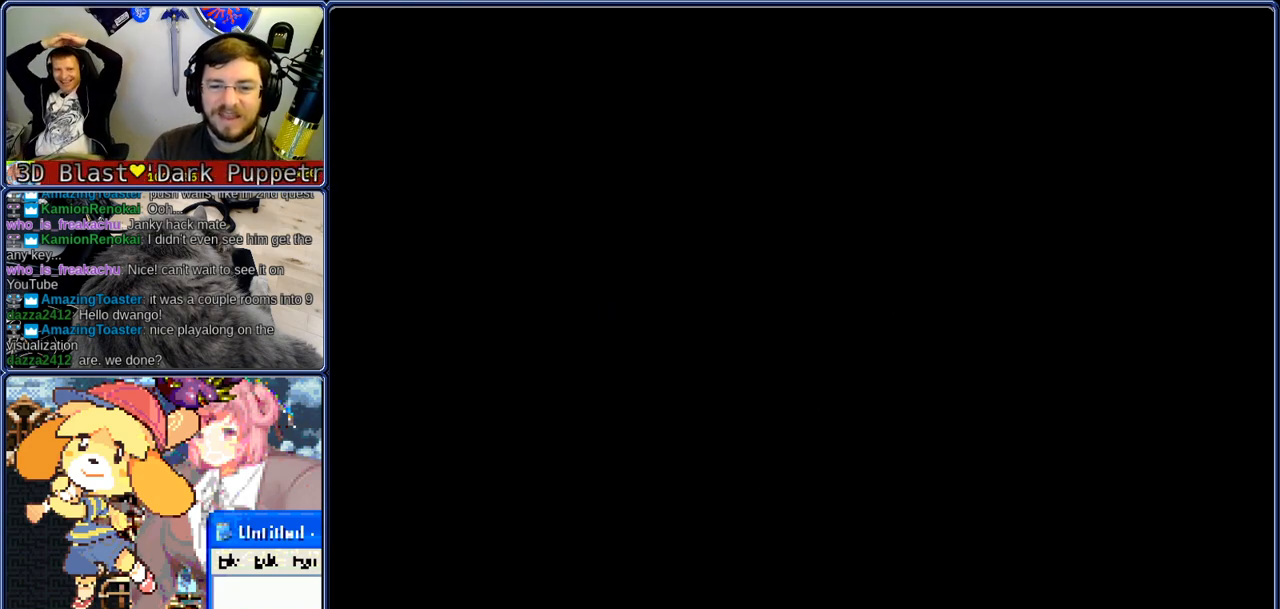
{"buttons": ["DPAD_RIGHT"], "events": []}
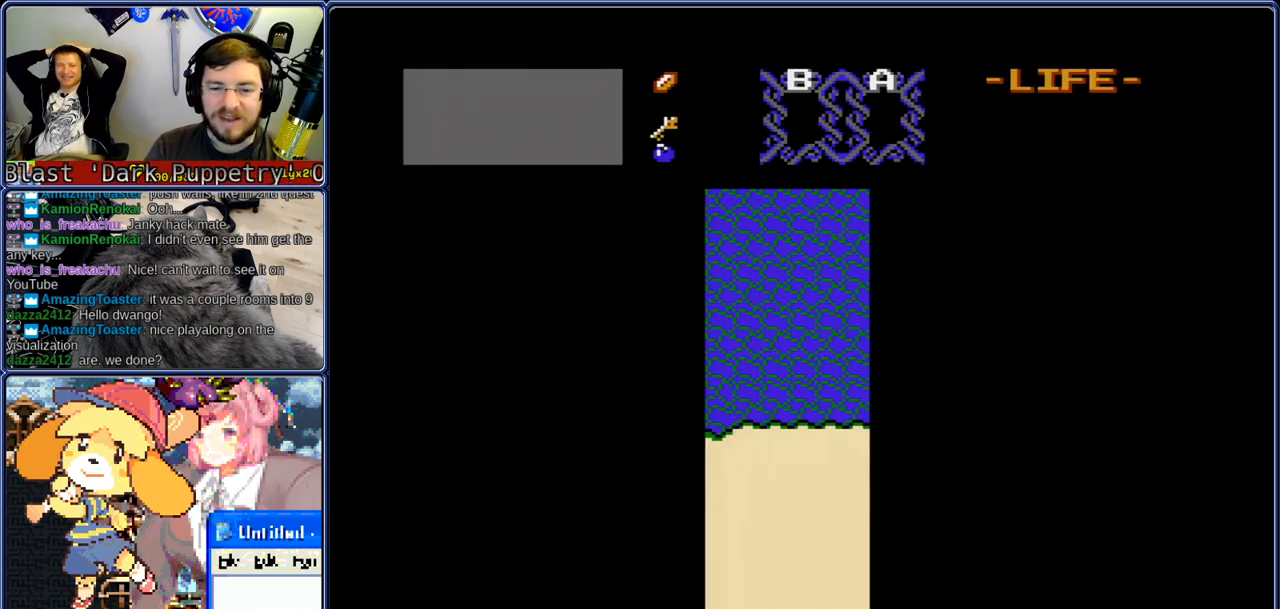
{"buttons": ["DPAD_RIGHT"], "events": []}
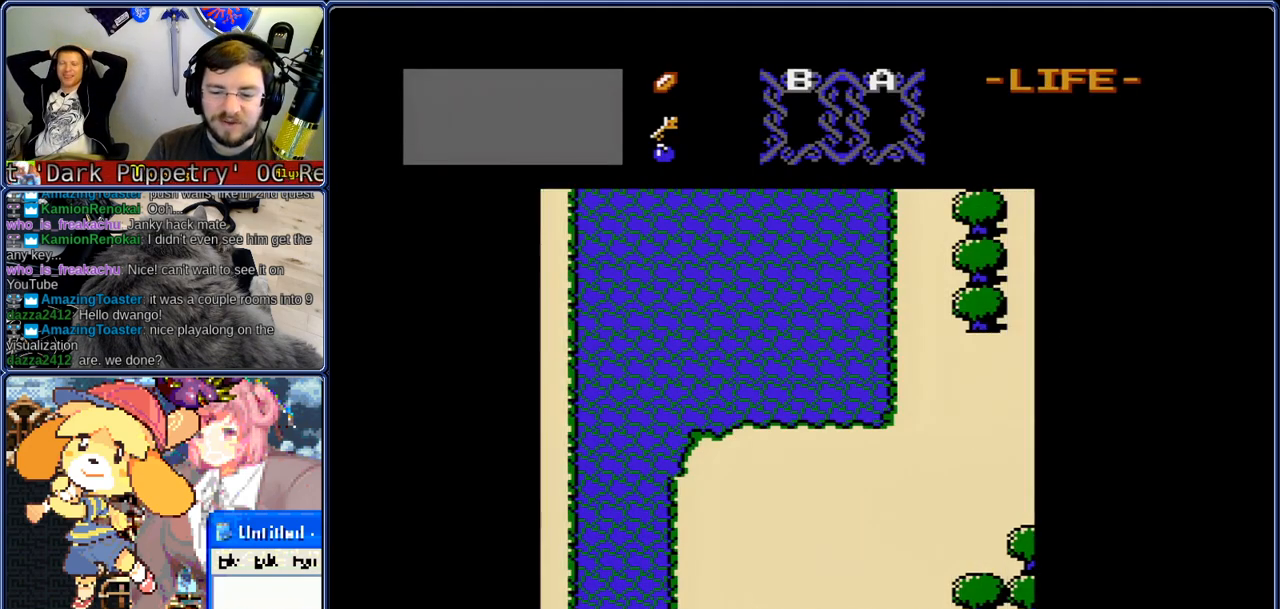
{"buttons": ["DPAD_RIGHT"], "events": []}
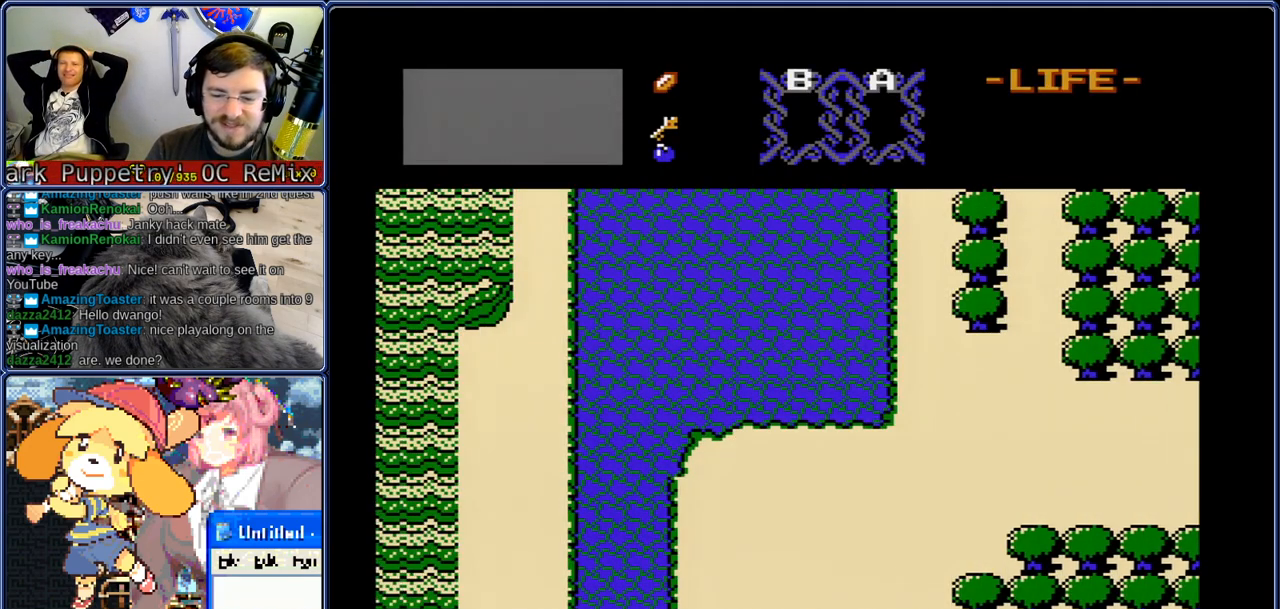
{"buttons": ["DPAD_UP", "DPAD_RIGHT"], "events": [[450, "DPAD_UP", "down"]]}
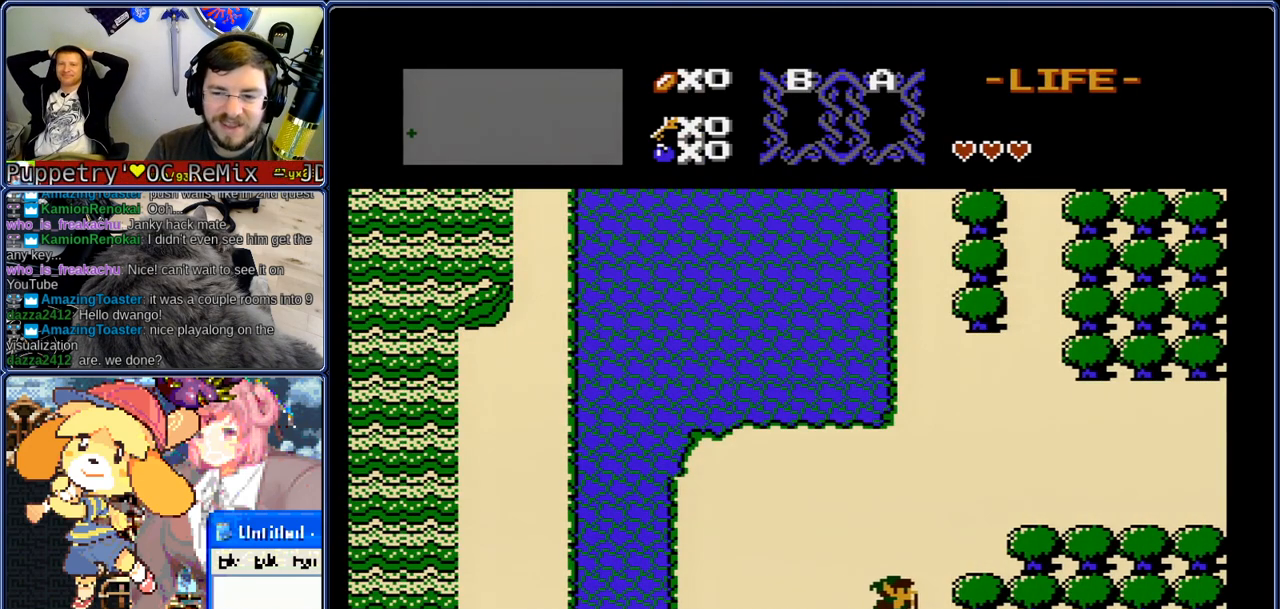
{"buttons": ["DPAD_UP", "DPAD_RIGHT"], "events": []}
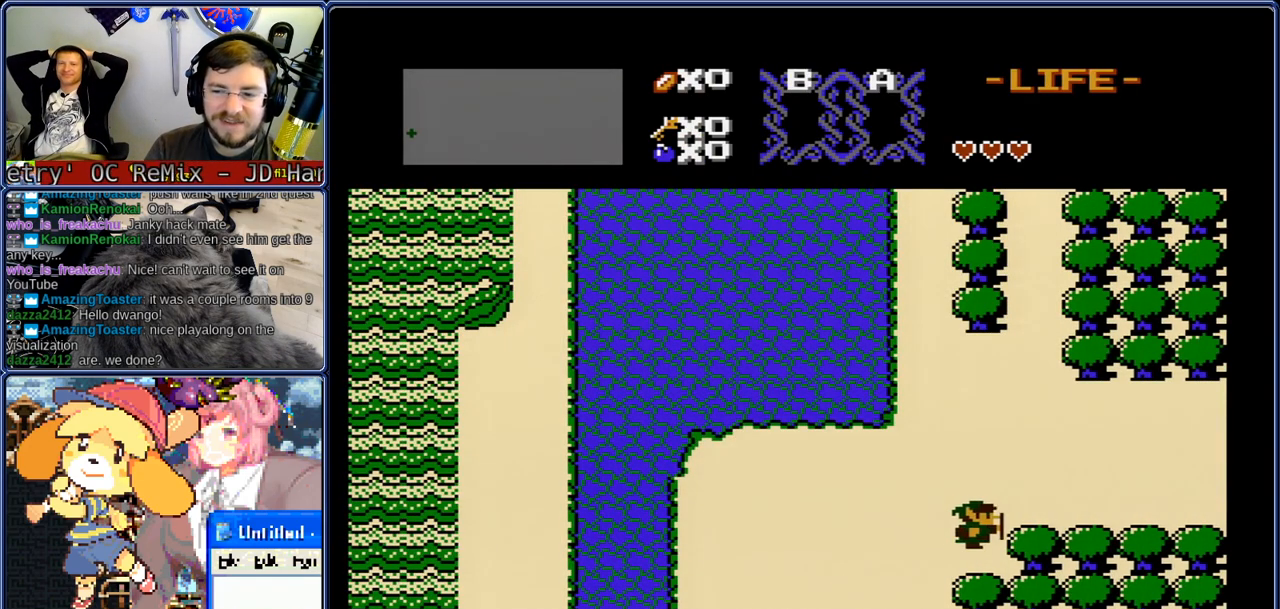
{"buttons": ["DPAD_RIGHT"], "events": [[83, "DPAD_UP", "up"]]}
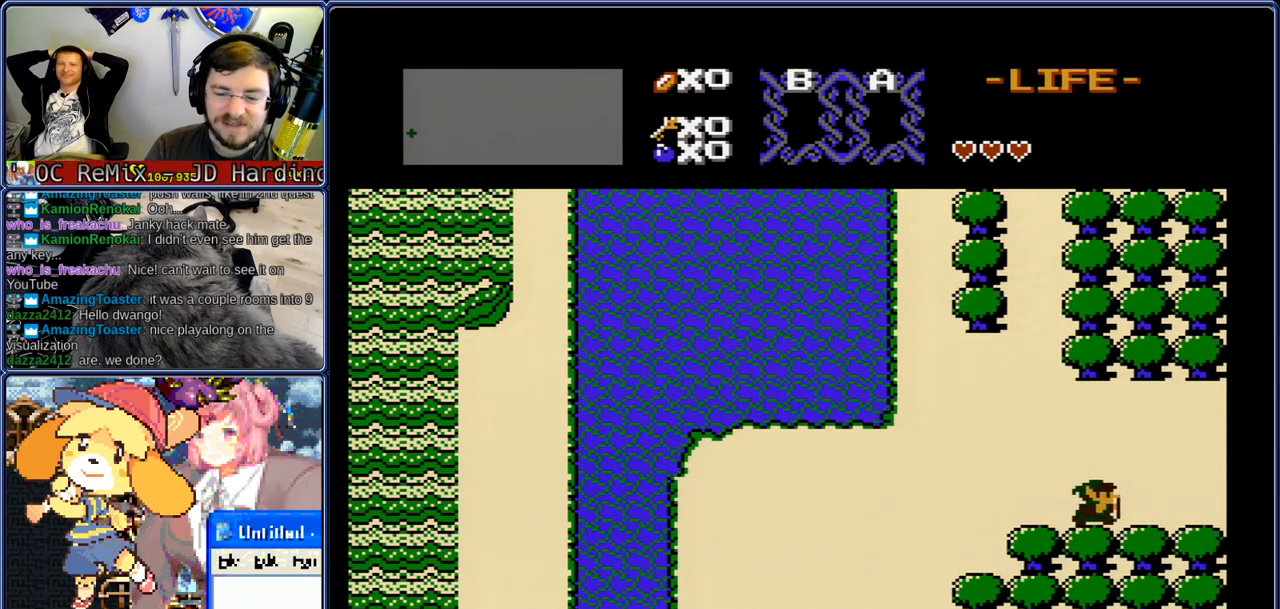
{"buttons": ["DPAD_RIGHT"], "events": []}
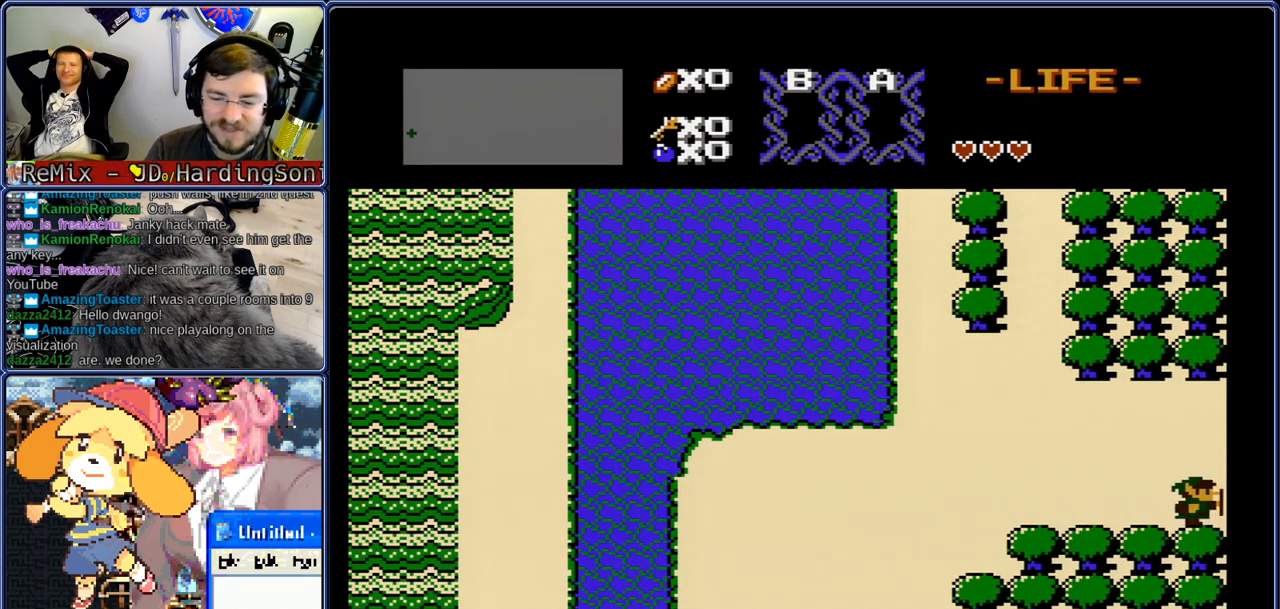
{"buttons": ["DPAD_RIGHT"], "events": []}
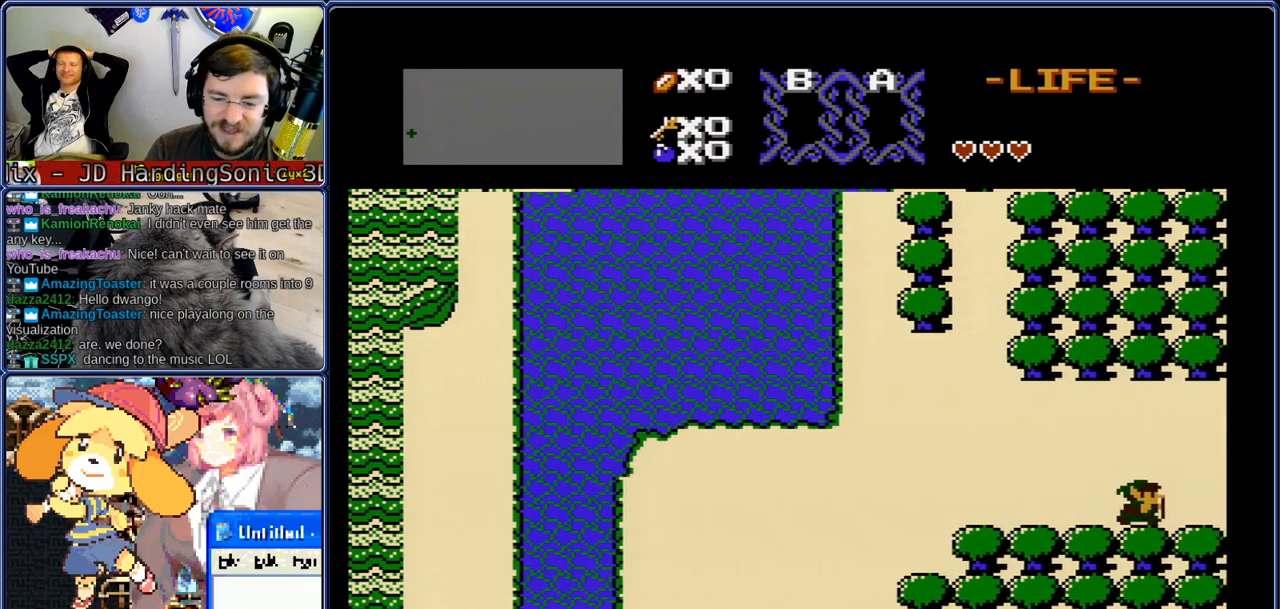
{"buttons": ["DPAD_RIGHT"], "events": []}
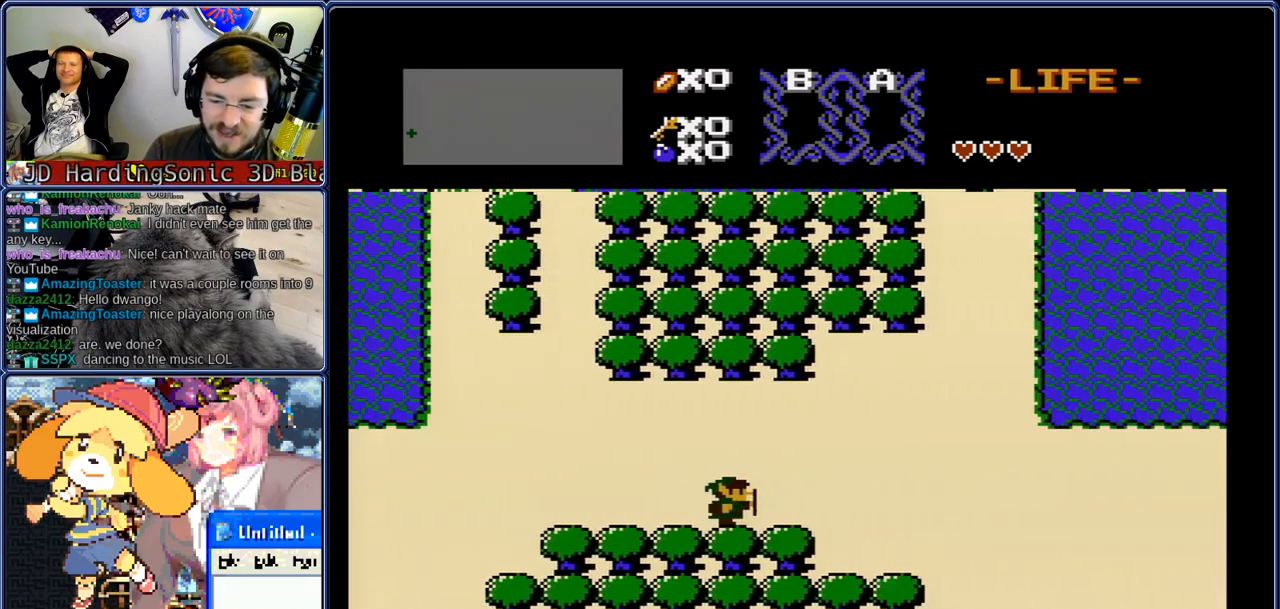
{"buttons": ["DPAD_RIGHT"], "events": []}
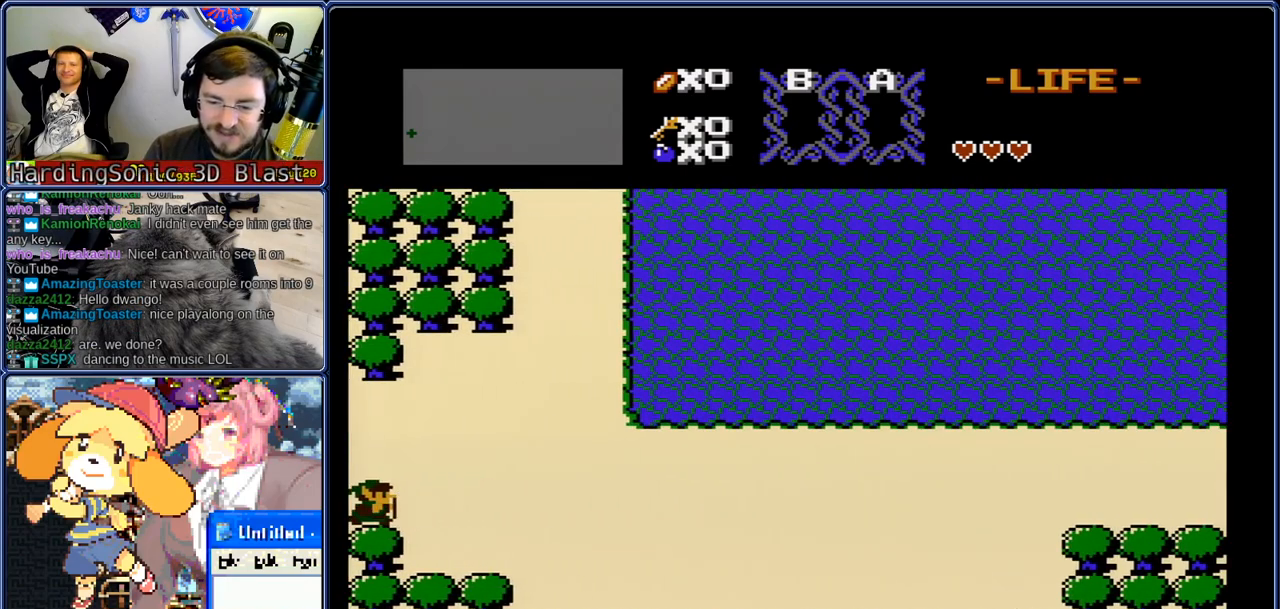
{"buttons": ["DPAD_LEFT"], "events": [[317, "DPAD_LEFT", "down"], [367, "DPAD_RIGHT", "up"]]}
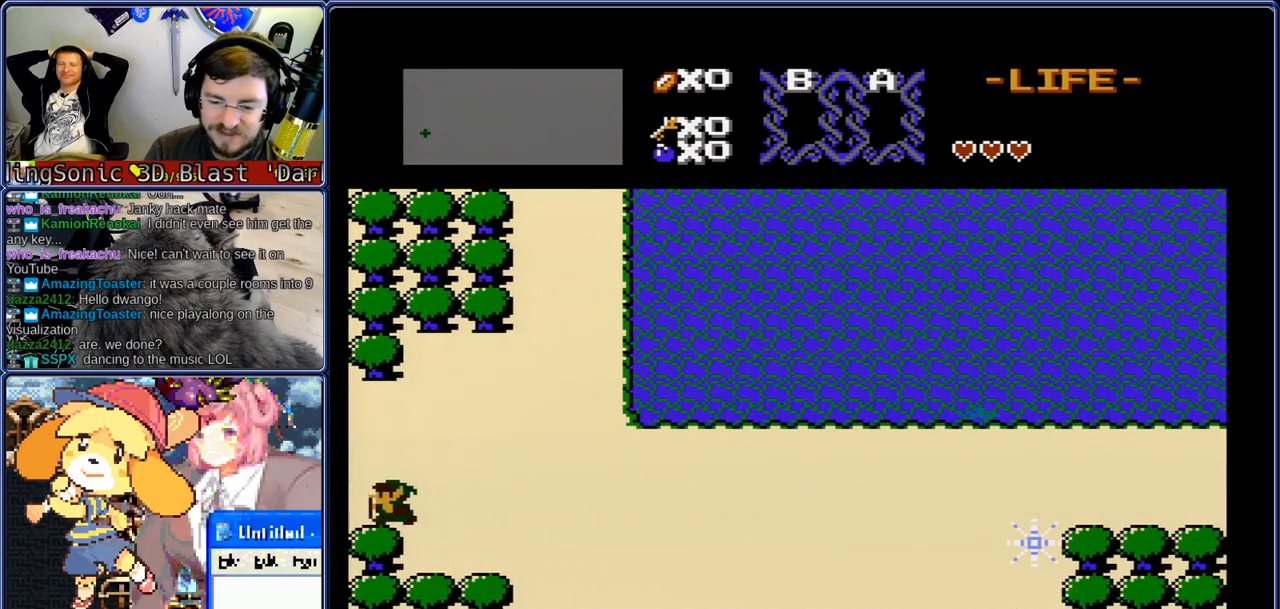
{"buttons": ["DPAD_RIGHT"], "events": [[200, "DPAD_RIGHT", "down"], [233, "DPAD_LEFT", "up"]]}
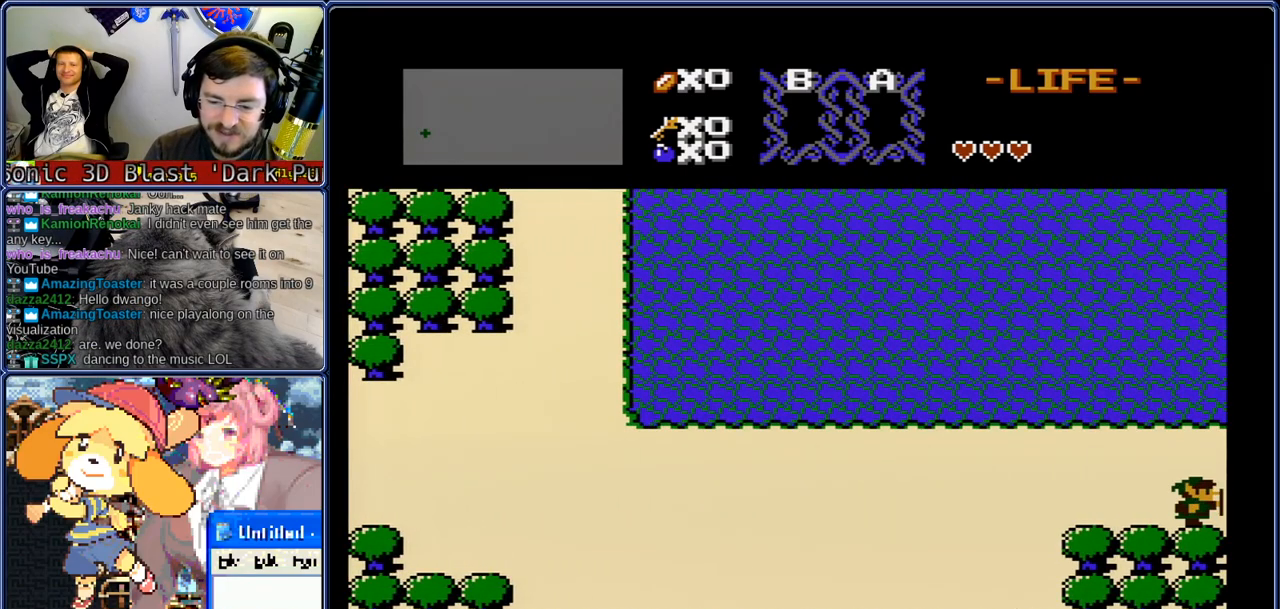
{"buttons": ["DPAD_RIGHT"], "events": []}
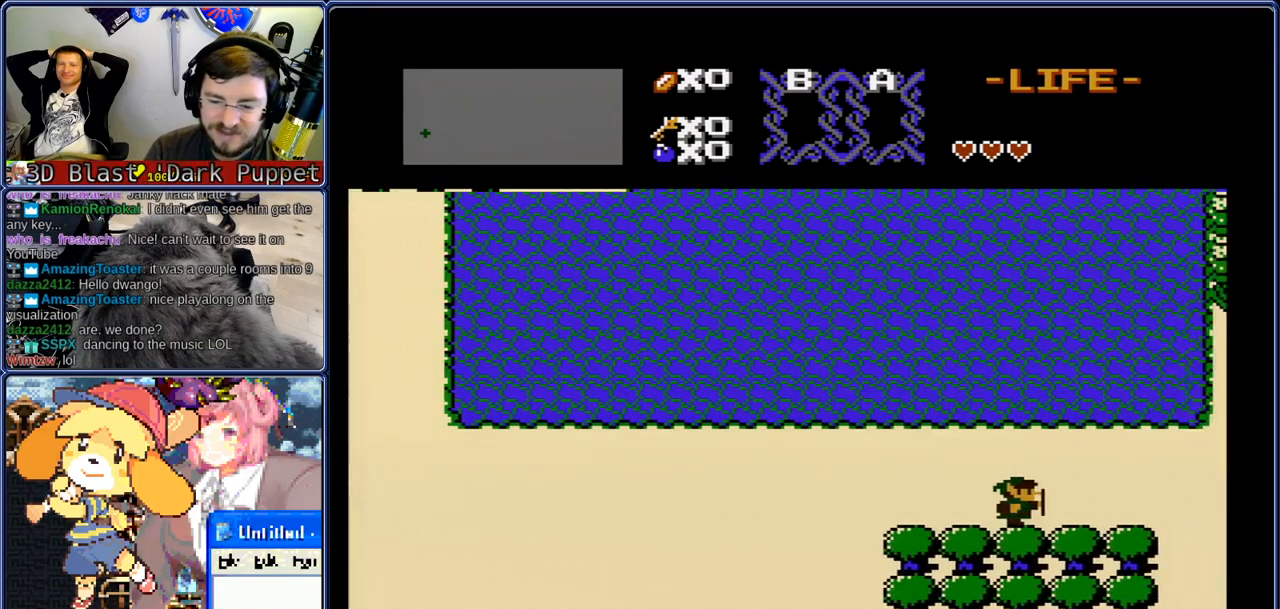
{"buttons": ["DPAD_RIGHT"], "events": []}
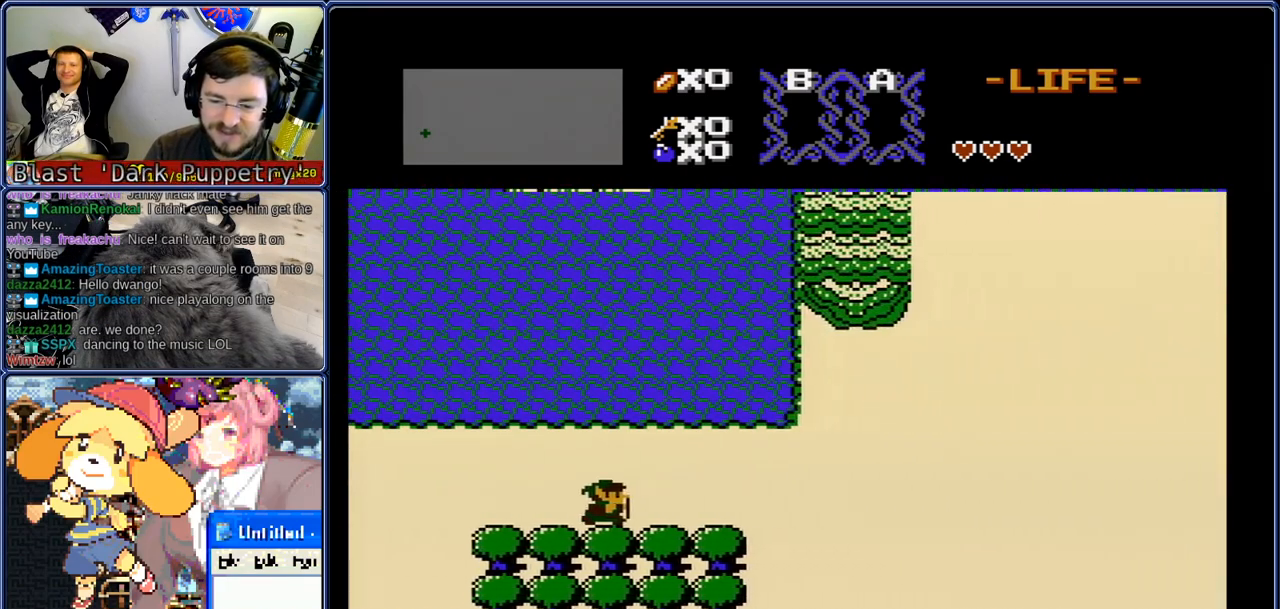
{"buttons": ["DPAD_RIGHT"], "events": []}
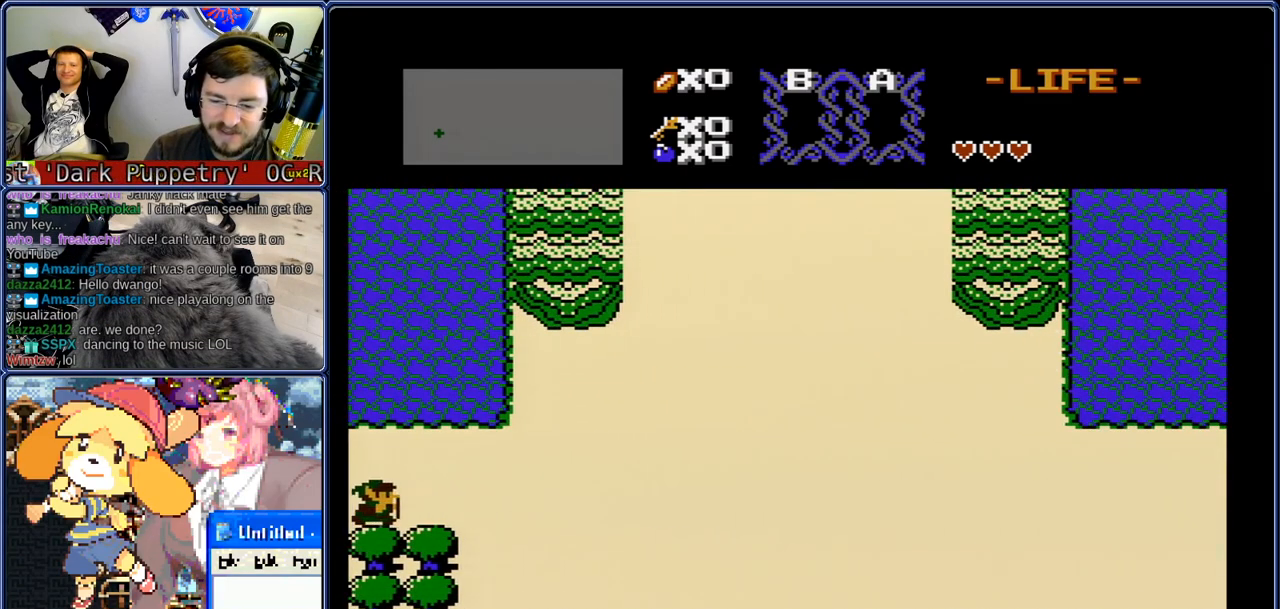
{"buttons": ["DPAD_DOWN", "DPAD_LEFT"], "events": [[167, "DPAD_LEFT", "down"], [167, "DPAD_RIGHT", "up"], [250, "DPAD_DOWN", "down"], [333, "DPAD_DOWN", "up"], [383, "DPAD_DOWN", "down"], [433, "DPAD_LEFT", "up"], [500, "DPAD_LEFT", "down"]]}
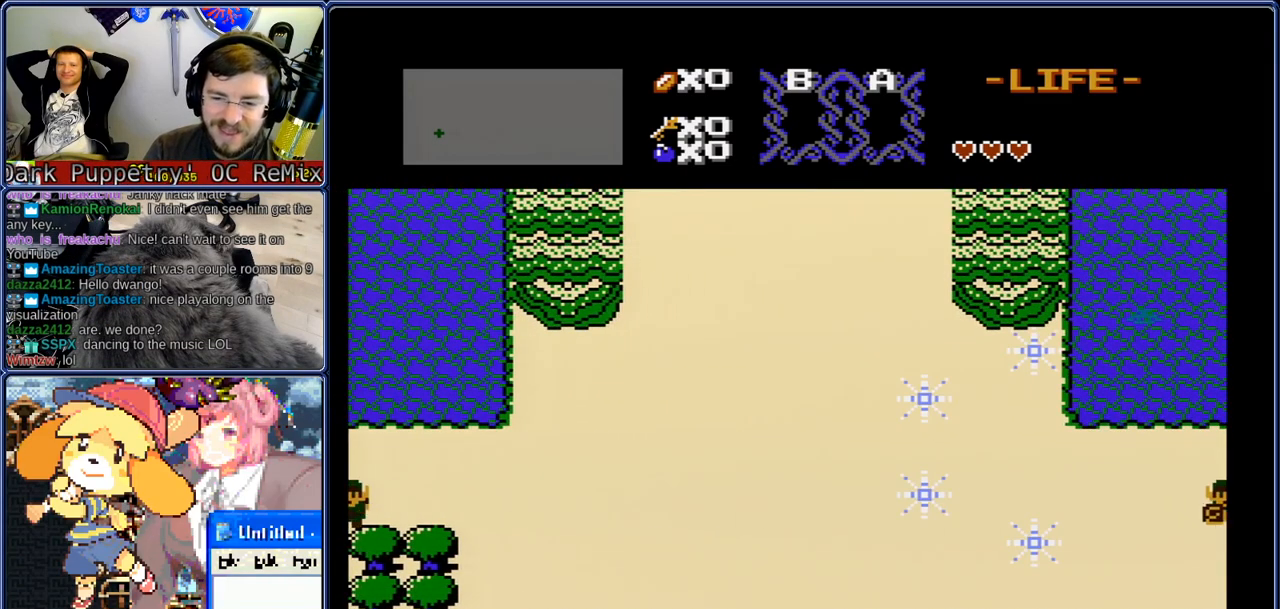
{"buttons": ["DPAD_RIGHT"], "events": [[50, "DPAD_DOWN", "up"], [100, "DPAD_DOWN", "down"], [133, "DPAD_LEFT", "up"], [183, "DPAD_RIGHT", "down"], [217, "DPAD_DOWN", "up"]]}
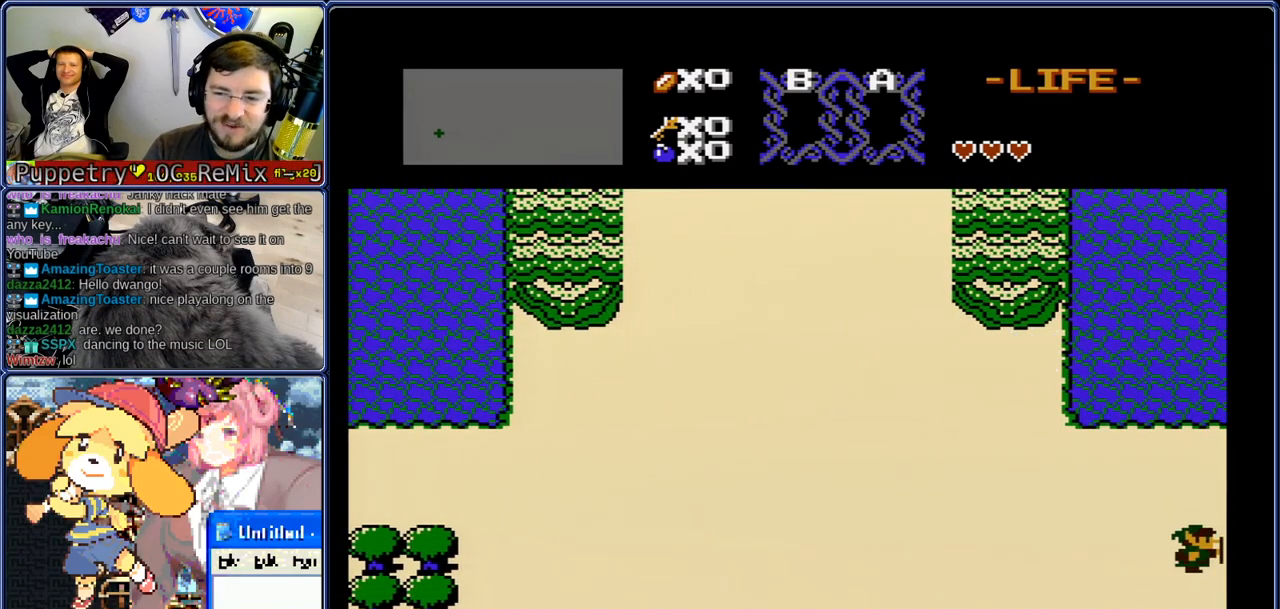
{"buttons": ["DPAD_RIGHT"], "events": []}
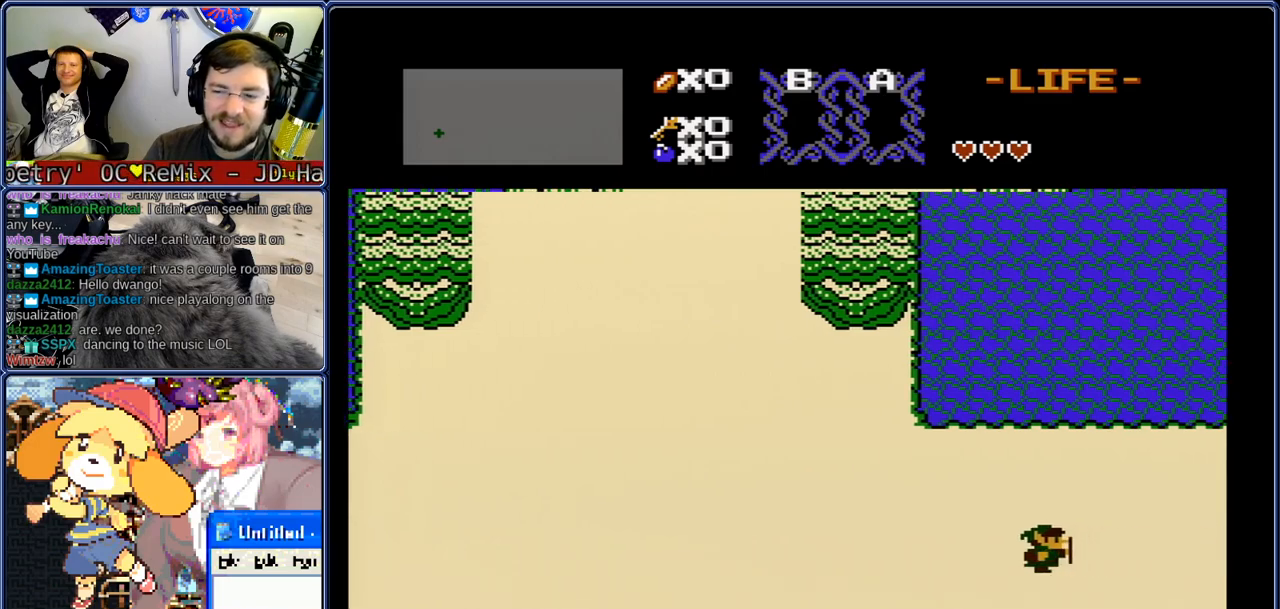
{"buttons": ["DPAD_RIGHT"], "events": []}
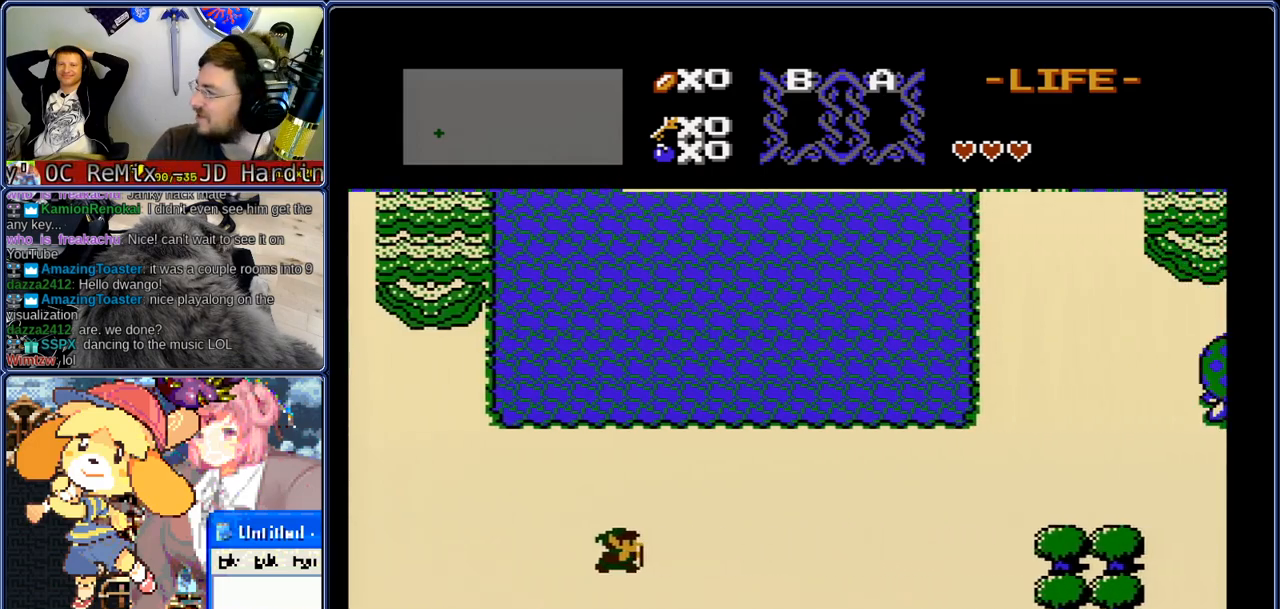
{"buttons": ["DPAD_RIGHT"], "events": []}
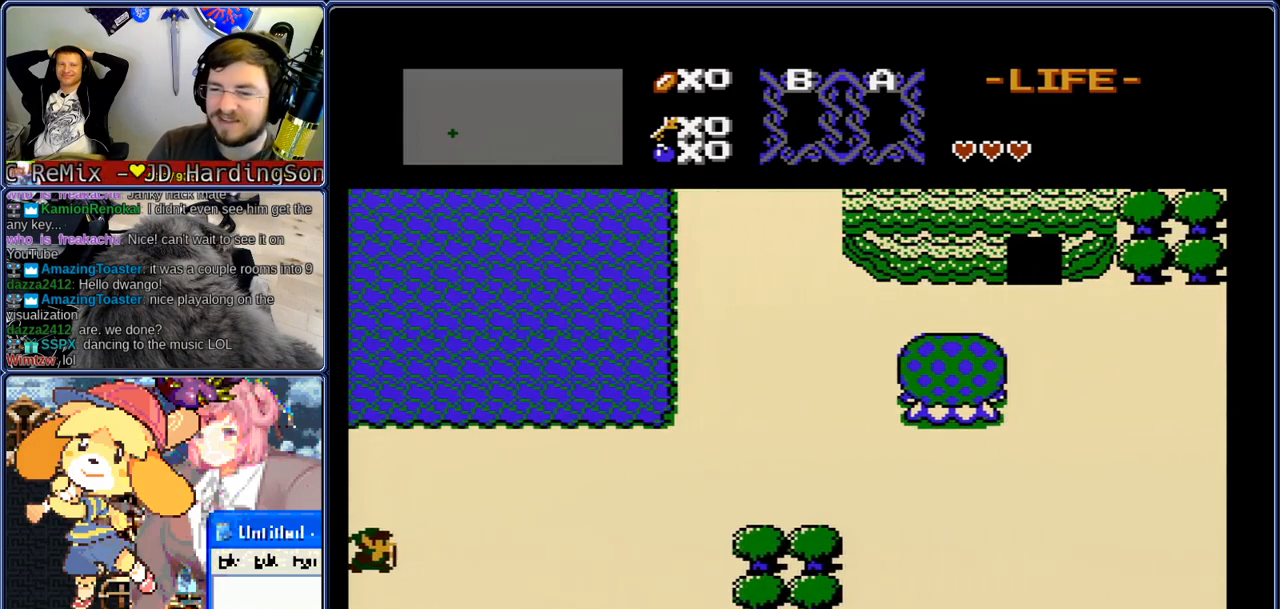
{"buttons": ["DPAD_DOWN", "DPAD_LEFT"], "events": [[200, "DPAD_LEFT", "down"], [250, "DPAD_RIGHT", "up"], [283, "DPAD_DOWN", "down"], [367, "DPAD_DOWN", "up"], [450, "DPAD_DOWN", "down"]]}
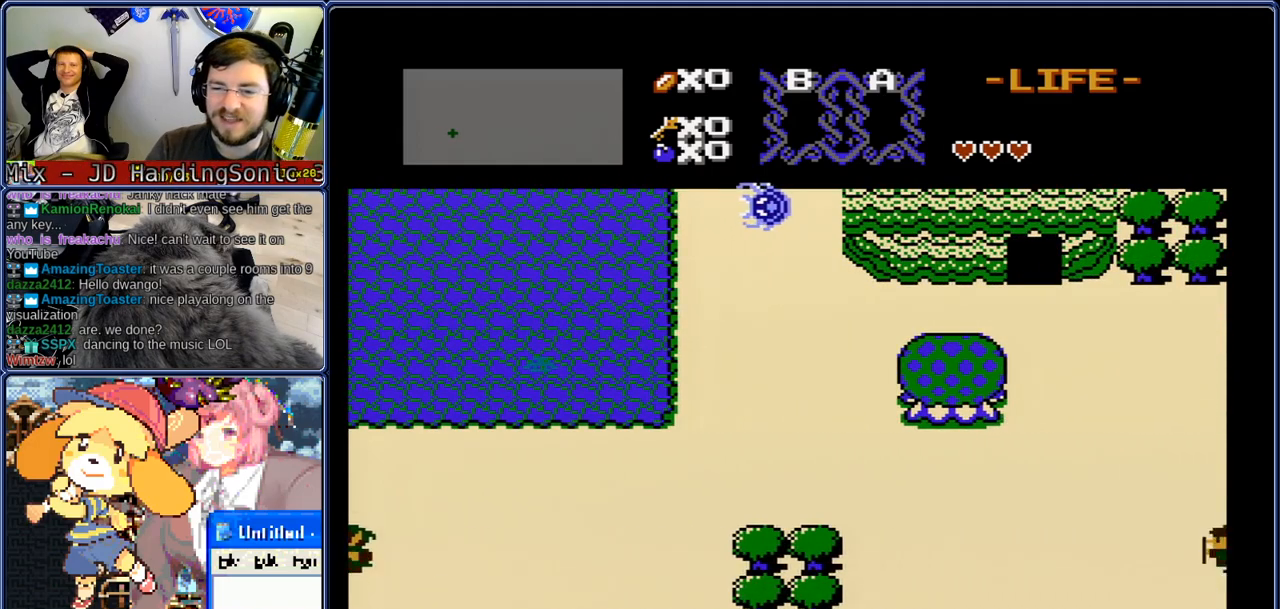
{"buttons": ["DPAD_DOWN"], "events": [[167, "DPAD_LEFT", "up"], [250, "DPAD_LEFT", "down"], [283, "DPAD_DOWN", "up"], [417, "DPAD_DOWN", "down"], [450, "DPAD_LEFT", "up"]]}
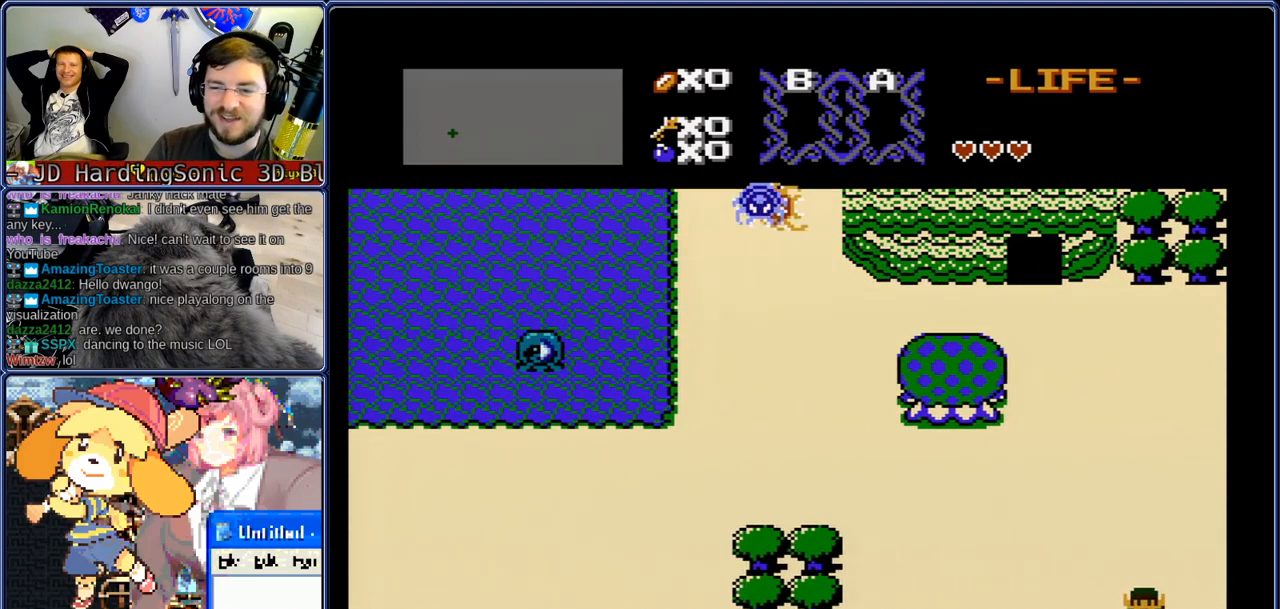
{"buttons": ["DPAD_DOWN"], "events": []}
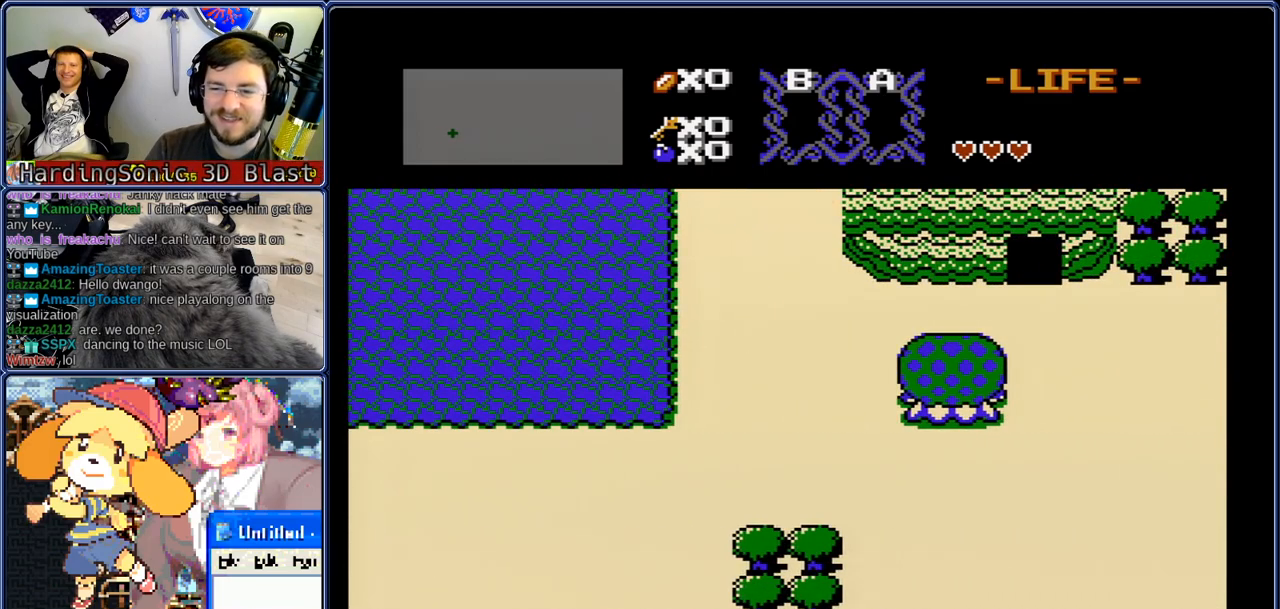
{"buttons": ["DPAD_DOWN"], "events": []}
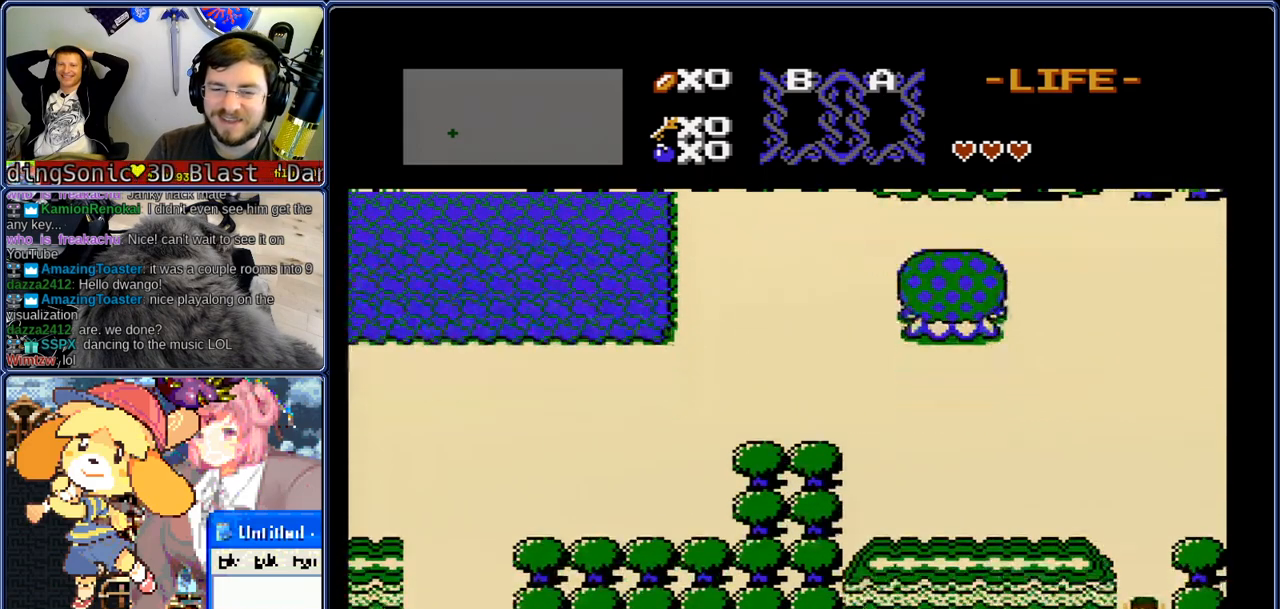
{"buttons": ["DPAD_DOWN"], "events": []}
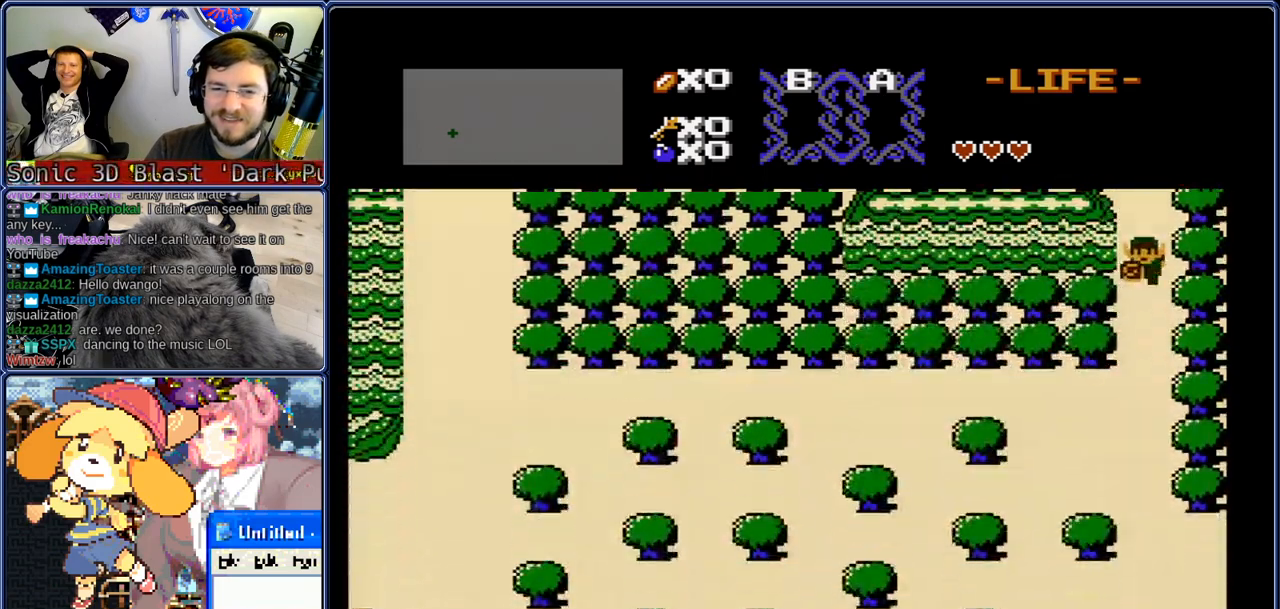
{"buttons": ["DPAD_DOWN"], "events": []}
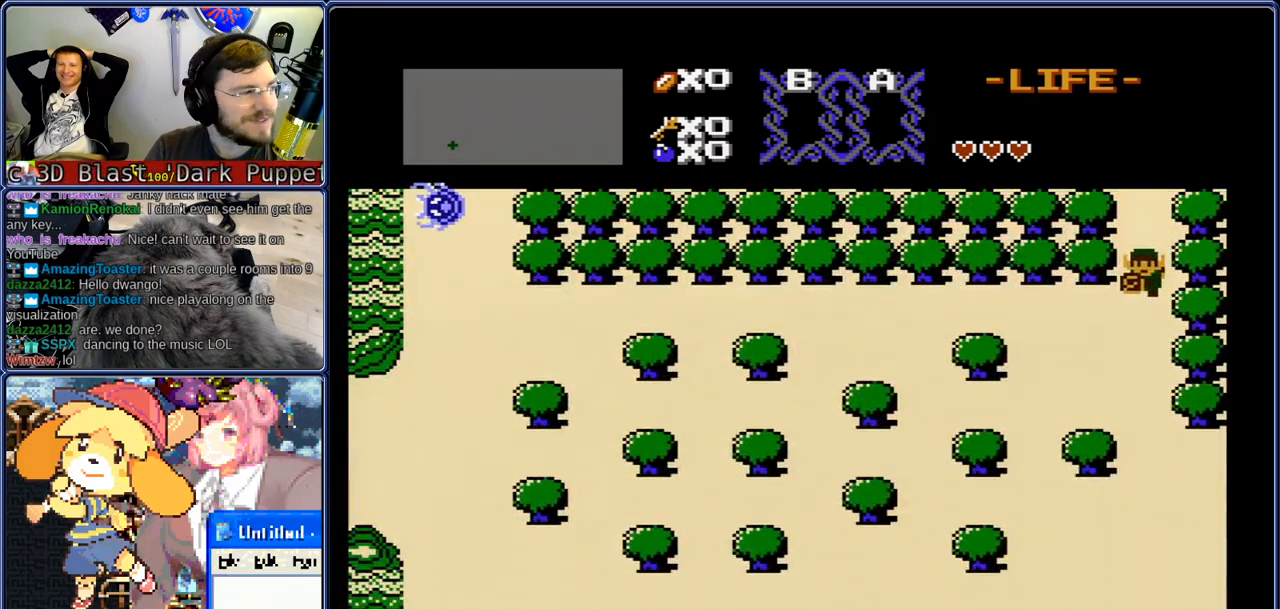
{"buttons": ["DPAD_DOWN"], "events": []}